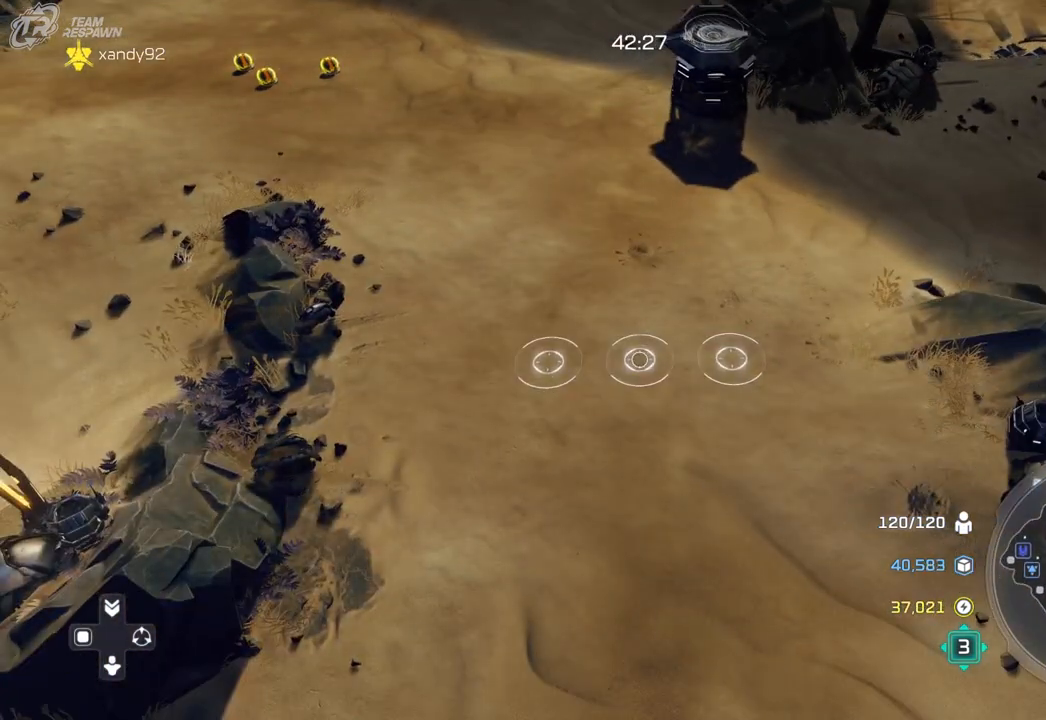
Gameplay with a controller (Xbox layout); each line is a JSON object with the inputs held at the frame after it (dt_ms = milliseconds from this image to that frame). "events" lists button and stick changes between this image and that frame as [ms after this image, input, new state], when the widget could be followed in between. Not read: B DPAD_DOWN HOME L2 L3 R2 R3 SELECT X.
{"dt_ms": 500, "buttons": [], "left_stick": "center", "right_stick": "center", "events": [[250, "left_stick", "down"], [300, "left_stick", "down-left"], [467, "left_stick", "center"]]}
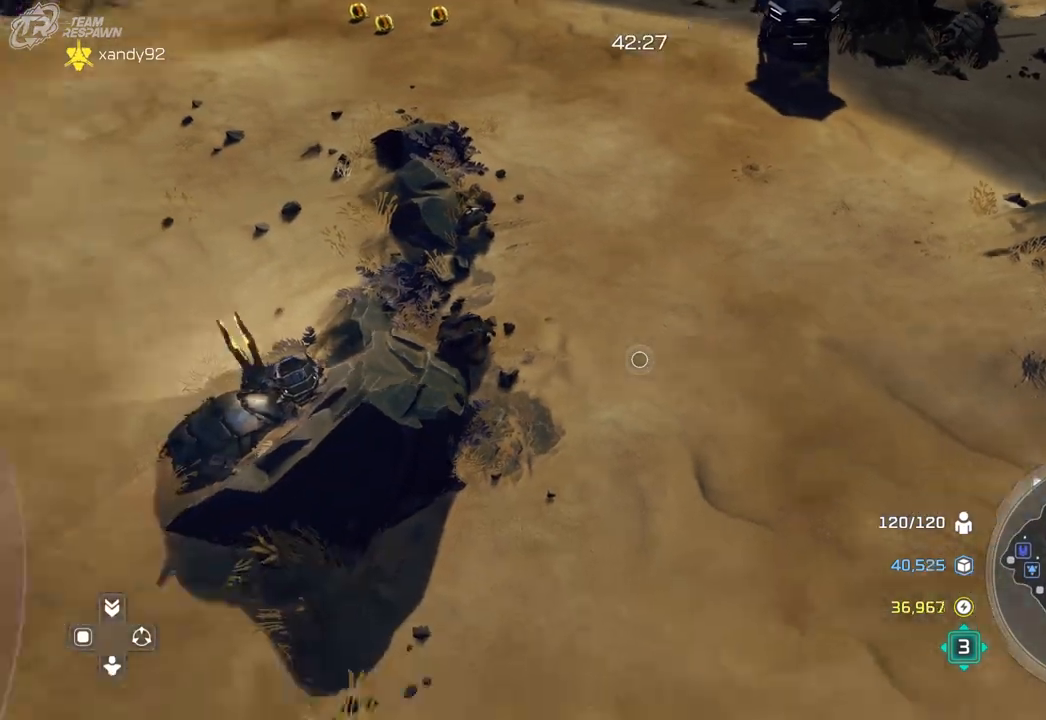
{"dt_ms": 500, "buttons": [], "left_stick": "down", "right_stick": "center", "events": [[433, "left_stick", "down-right"], [500, "left_stick", "down"]]}
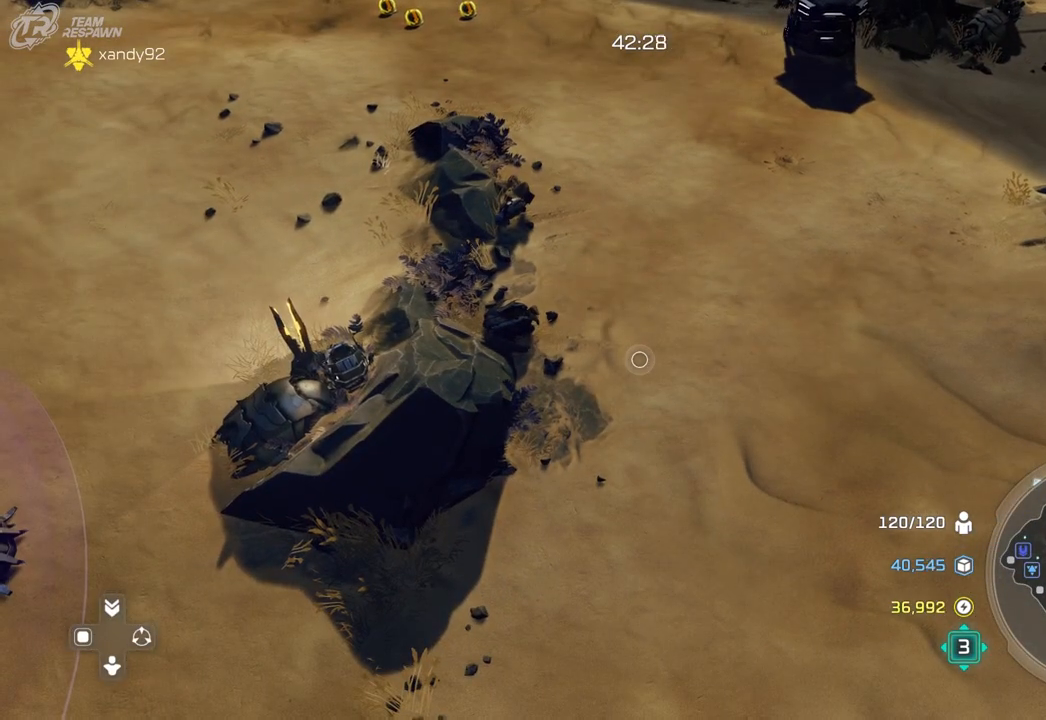
{"dt_ms": 500, "buttons": [], "left_stick": "center", "right_stick": "center", "events": [[100, "left_stick", "center"]]}
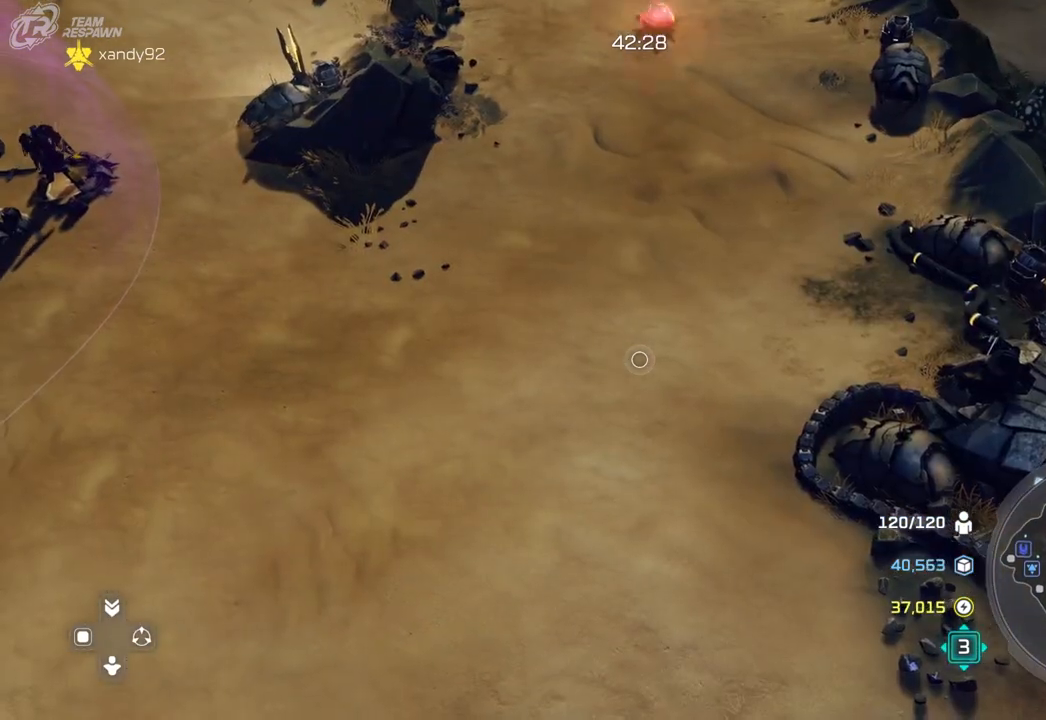
{"dt_ms": 1000, "buttons": [], "left_stick": "center", "right_stick": "center", "events": [[333, "left_stick", "down-right"], [867, "left_stick", "center"]]}
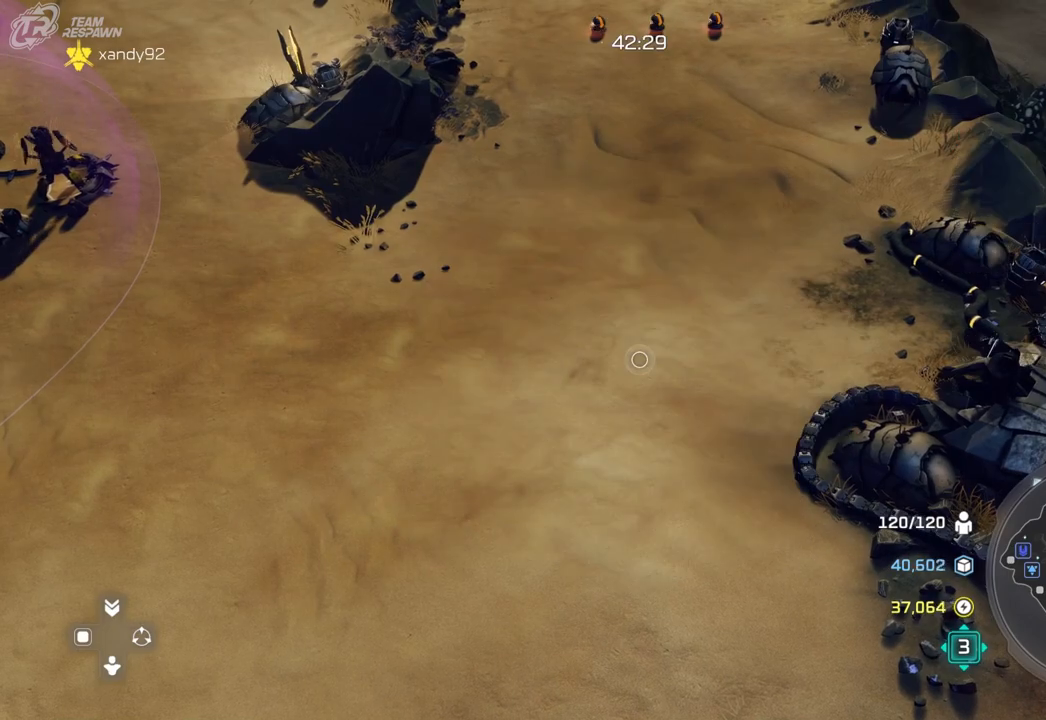
{"dt_ms": 500, "buttons": [], "left_stick": "center", "right_stick": "center", "events": [[167, "left_stick", "up-left"], [333, "left_stick", "center"]]}
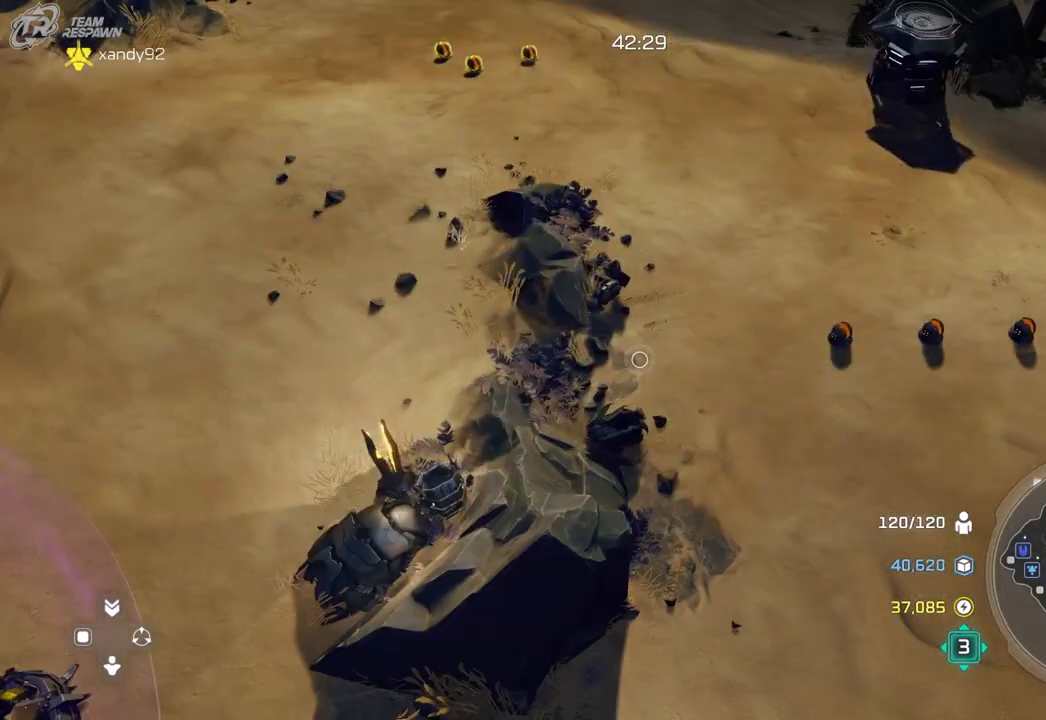
{"dt_ms": 500, "buttons": [], "left_stick": "up-left", "right_stick": "center"}
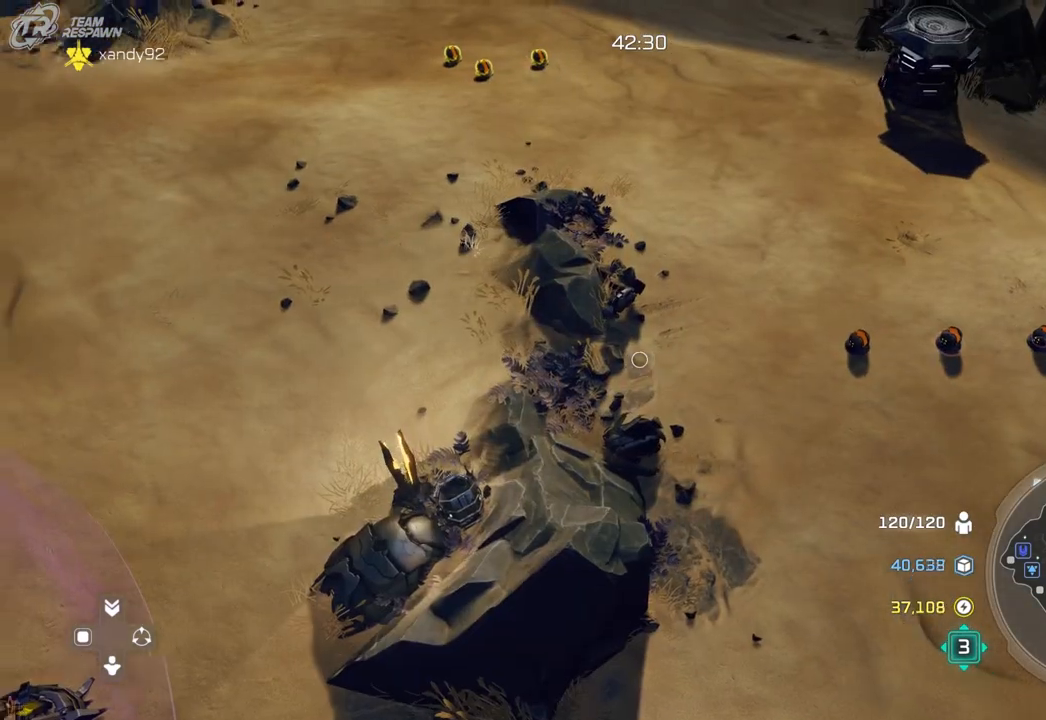
{"dt_ms": 500, "buttons": ["A"], "left_stick": "center", "right_stick": "center", "events": [[100, "left_stick", "center"], [500, "A", "down"]]}
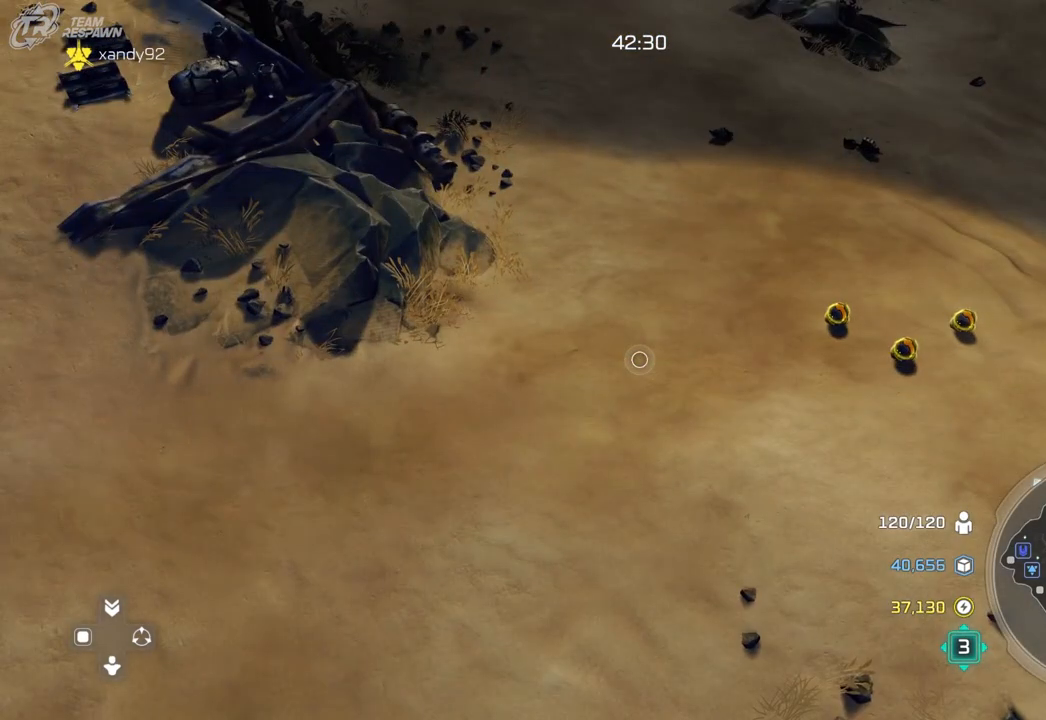
{"dt_ms": 500, "buttons": ["A"], "left_stick": "center", "right_stick": "center", "events": [[167, "left_stick", "right"], [300, "START", "down"], [367, "left_stick", "center"], [400, "START", "up"]]}
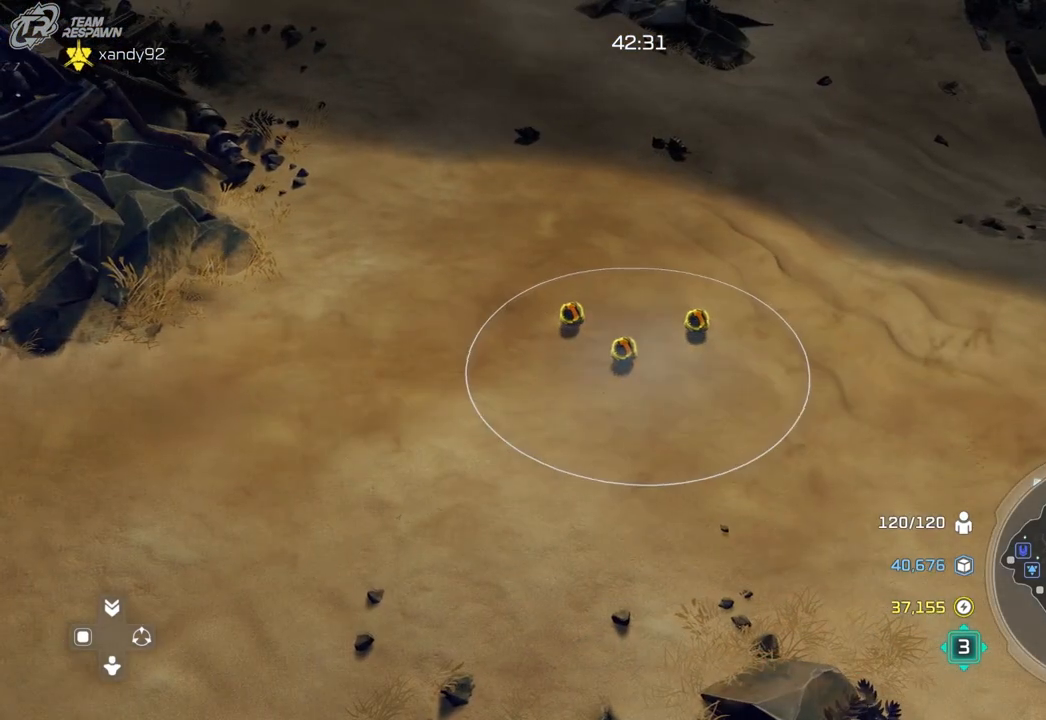
{"dt_ms": 500, "buttons": ["A"], "left_stick": "center", "right_stick": "center", "events": []}
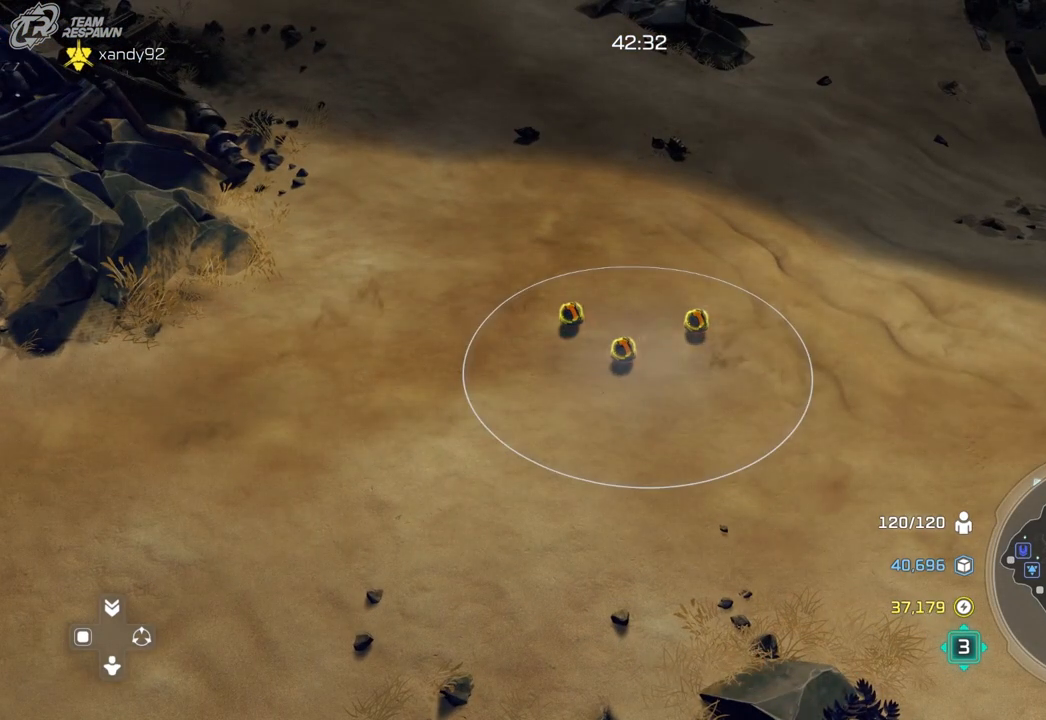
{"dt_ms": 500, "buttons": ["A"], "left_stick": "center", "right_stick": "center", "events": [[367, "left_stick", "up"], [467, "left_stick", "center"]]}
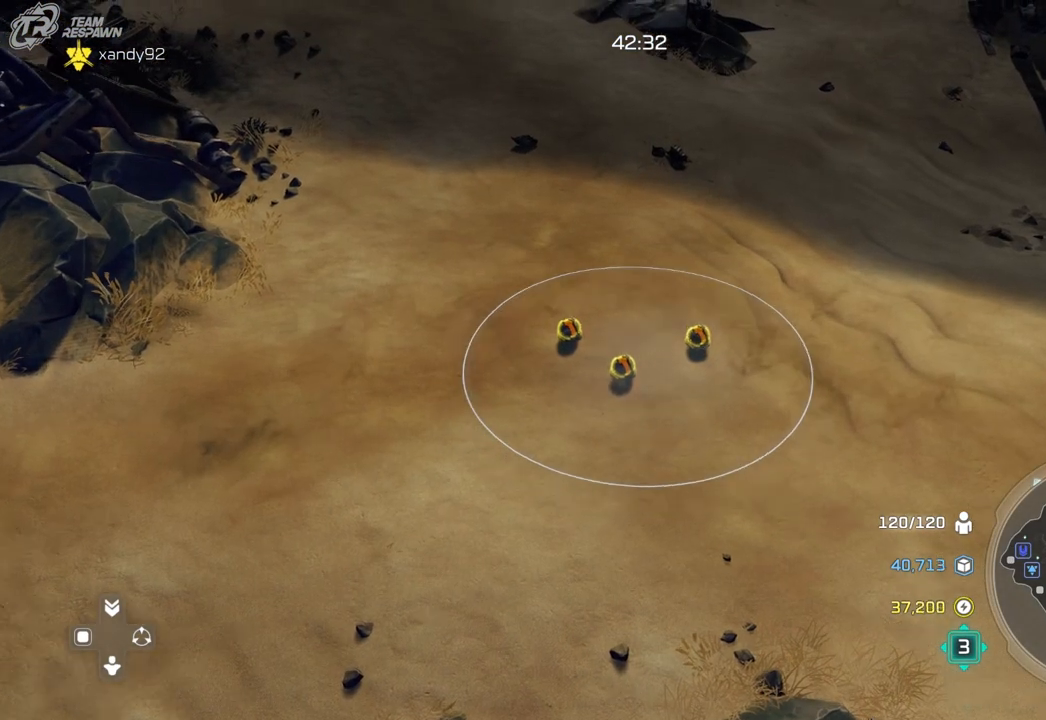
{"dt_ms": 500, "buttons": [], "left_stick": "up-right", "right_stick": "center", "events": [[267, "A", "up"], [500, "left_stick", "up-right"]]}
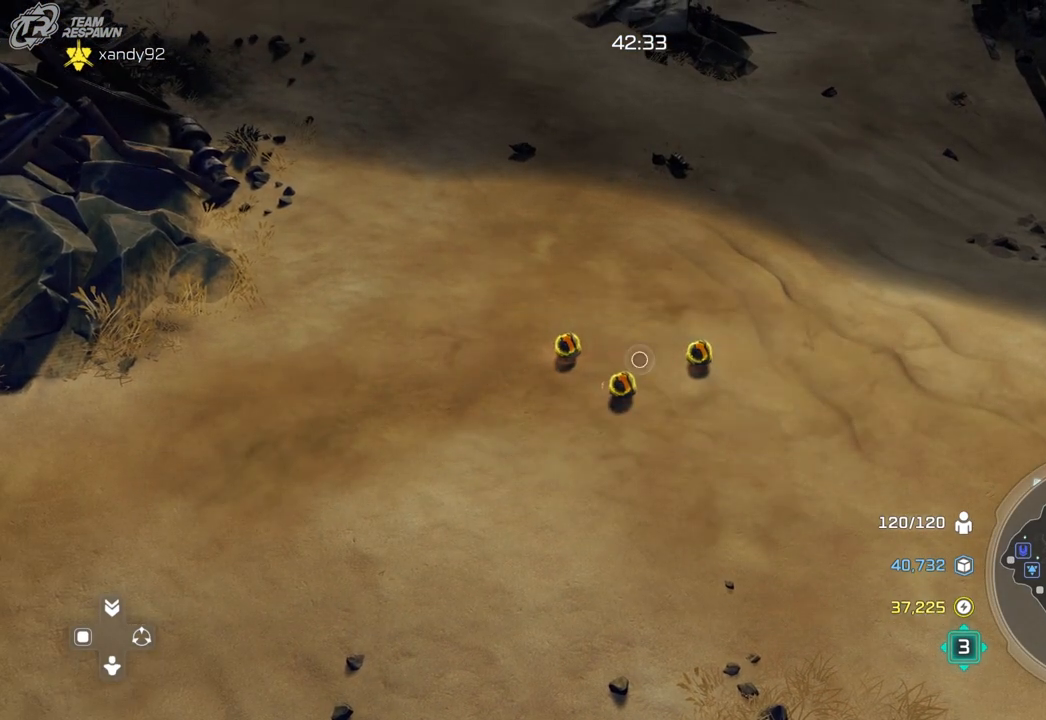
{"dt_ms": 500, "buttons": [], "left_stick": "right", "right_stick": "center", "events": [[467, "left_stick", "right"]]}
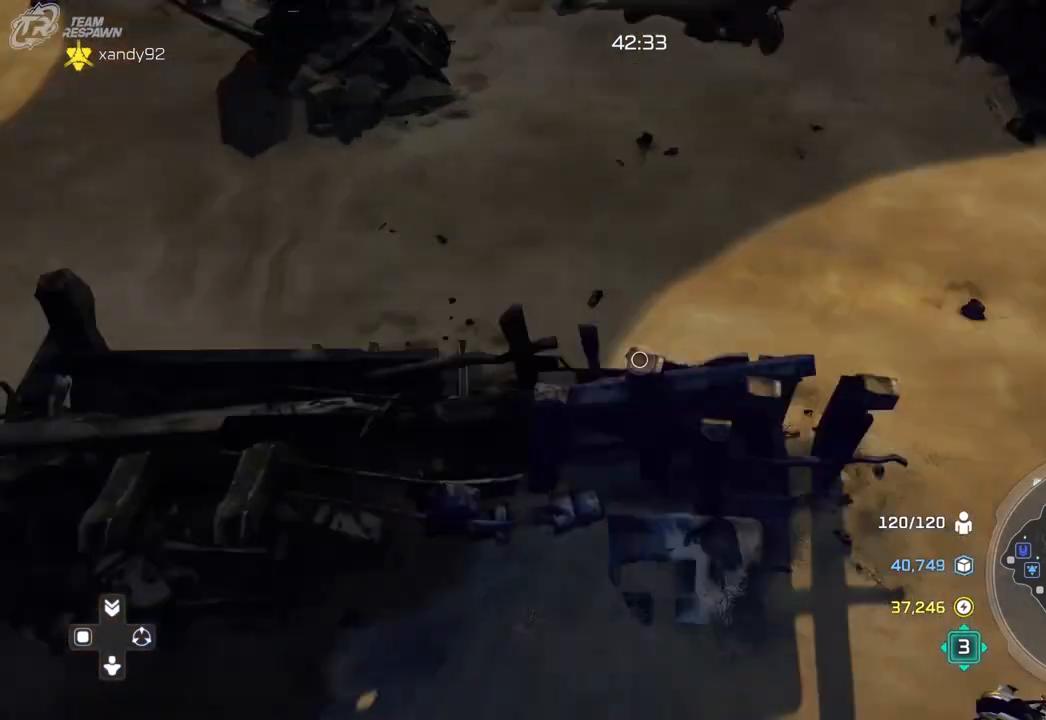
{"dt_ms": 1000, "buttons": ["A"], "left_stick": "center", "right_stick": "center", "events": [[33, "left_stick", "down-right"], [133, "left_stick", "center"], [300, "left_stick", "down-left"], [367, "A", "down"], [433, "left_stick", "center"], [500, "DPAD_LEFT", "down"], [567, "DPAD_LEFT", "up"], [700, "left_stick", "up-left"], [800, "left_stick", "center"]]}